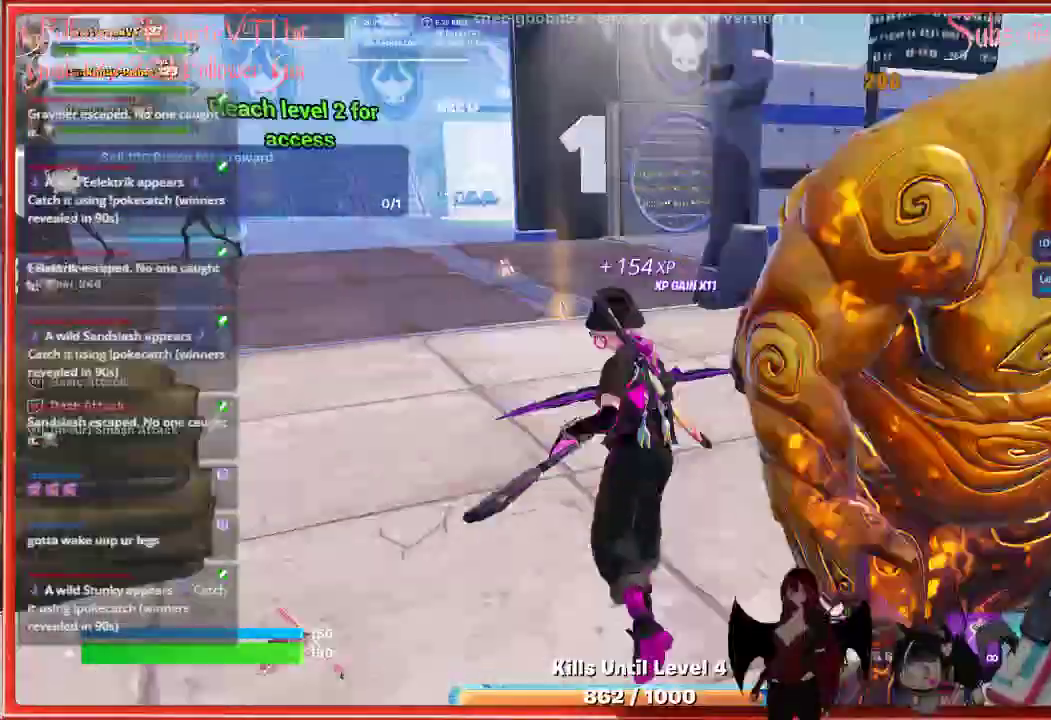
Gameplay with a controller (Xbox layout); each line is a JSON object with the inputs held at the frame after it. "events" lists button and stick changes between this image and that frame as [ms after this image, input, new state], when the widget could be followed in between.
{"buttons": [], "left_stick": "down", "right_stick": "center", "events": [[50, "R2", "down"], [183, "R2", "up"], [200, "left_stick", "down-left"], [300, "R2", "down"], [417, "left_stick", "down"], [433, "R2", "up"]]}
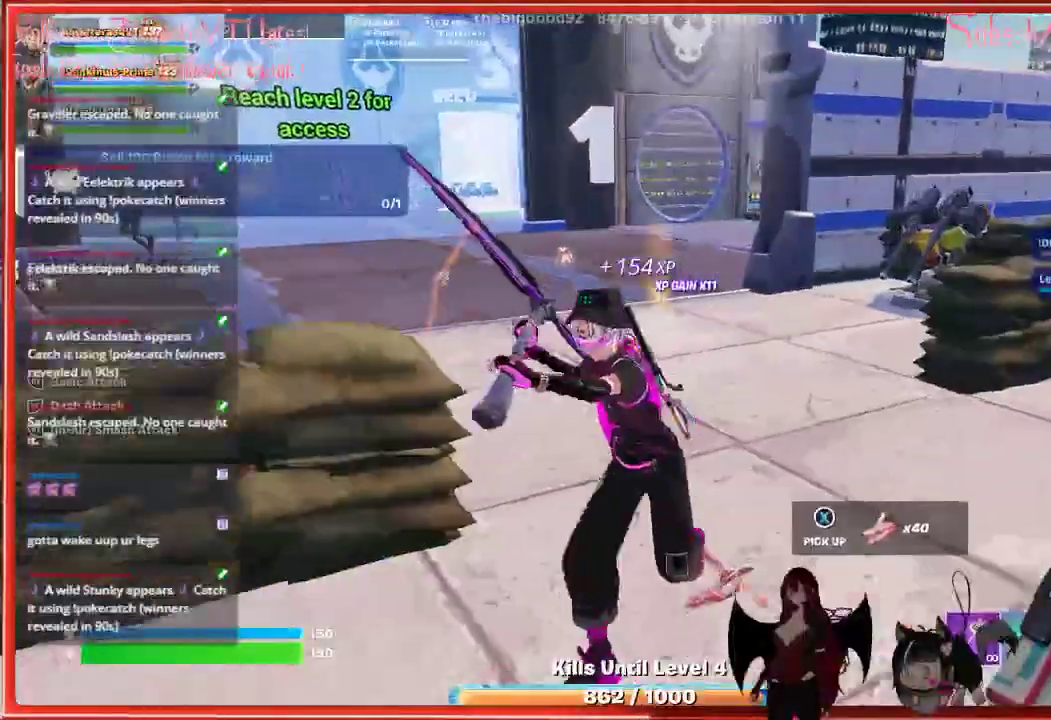
{"buttons": [], "left_stick": "up-right", "right_stick": "center", "events": [[50, "R2", "down"], [50, "right_stick", "right"], [67, "left_stick", "down-right"], [167, "R2", "up"], [183, "left_stick", "right"], [183, "right_stick", "center"], [283, "R2", "down"], [367, "left_stick", "up-right"], [383, "R2", "up"]]}
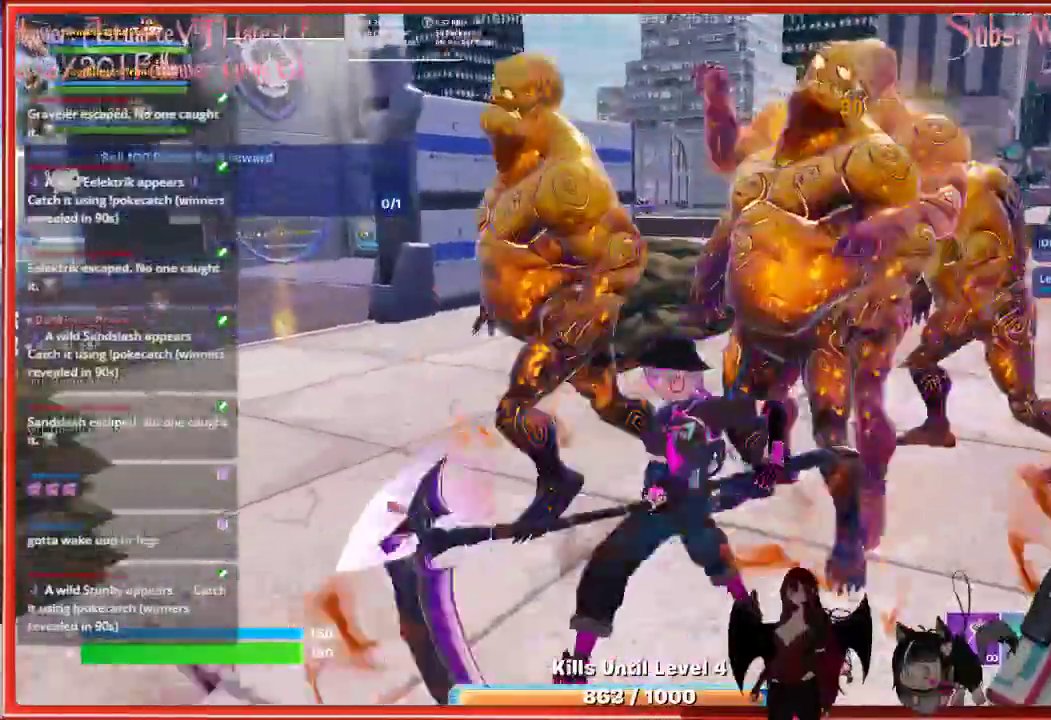
{"buttons": ["R2"], "left_stick": "up-right", "right_stick": "center", "events": [[17, "R2", "down"], [117, "R2", "up"], [200, "R2", "down"], [317, "R2", "up"], [417, "R2", "down"]]}
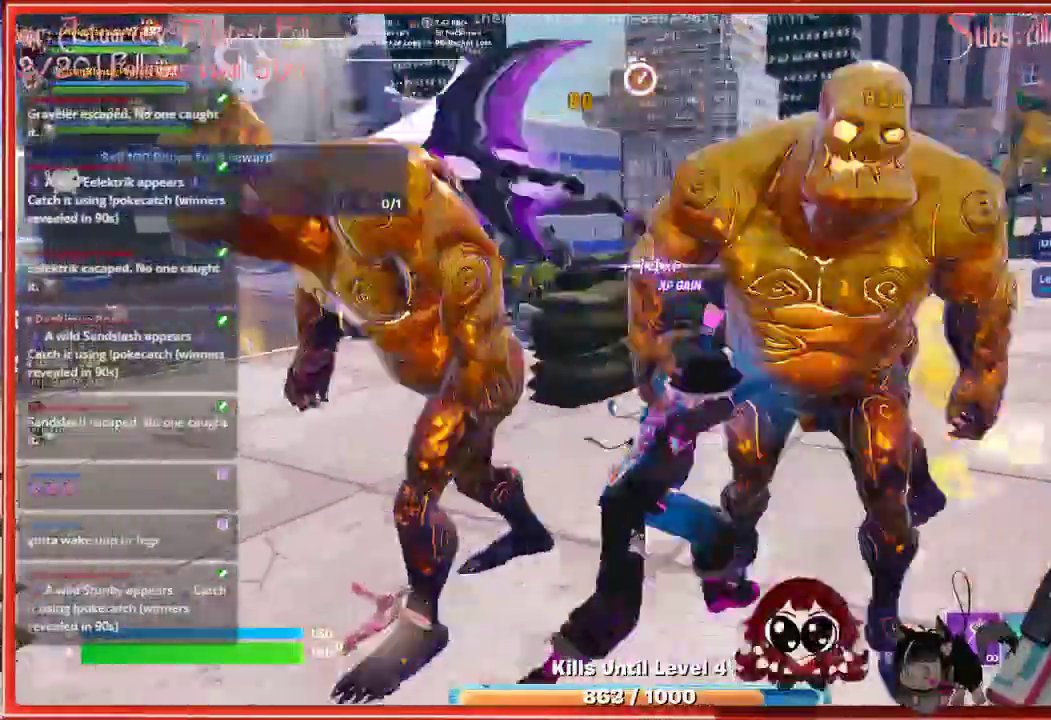
{"buttons": [], "left_stick": "up-right", "right_stick": "center", "events": [[33, "R2", "up"], [100, "right_stick", "left"], [133, "R2", "down"], [250, "R2", "up"], [267, "right_stick", "center"], [367, "R2", "down"], [483, "R2", "up"]]}
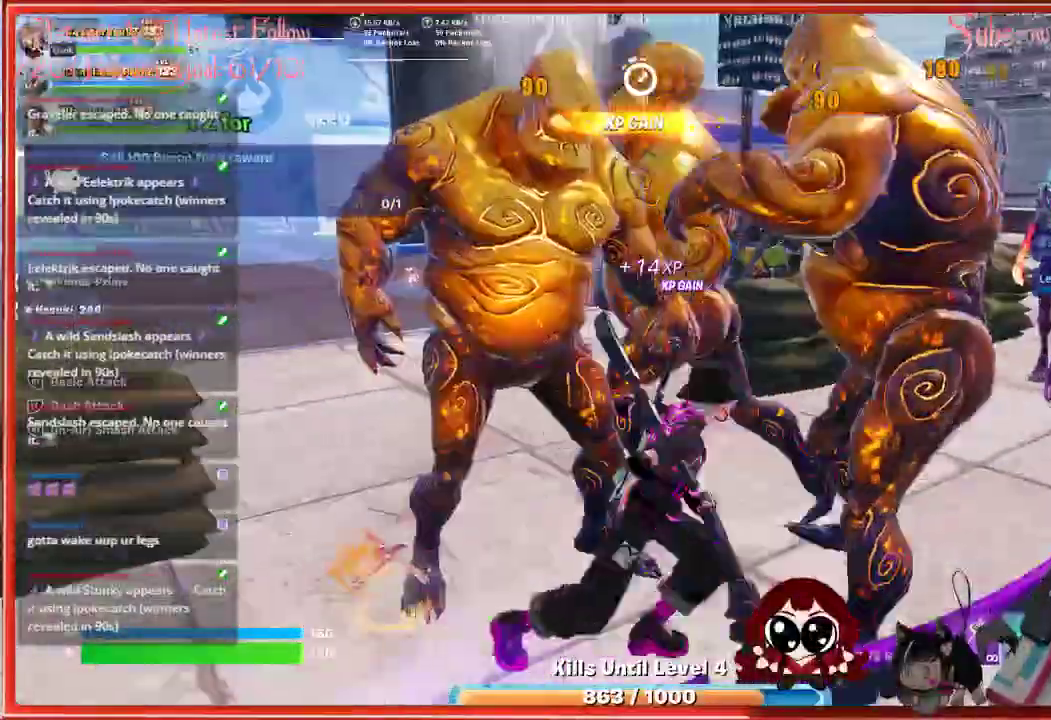
{"buttons": [], "left_stick": "up", "right_stick": "center", "events": [[67, "R2", "down"], [200, "R2", "up"], [317, "R2", "down"], [317, "left_stick", "up"], [417, "R2", "up"]]}
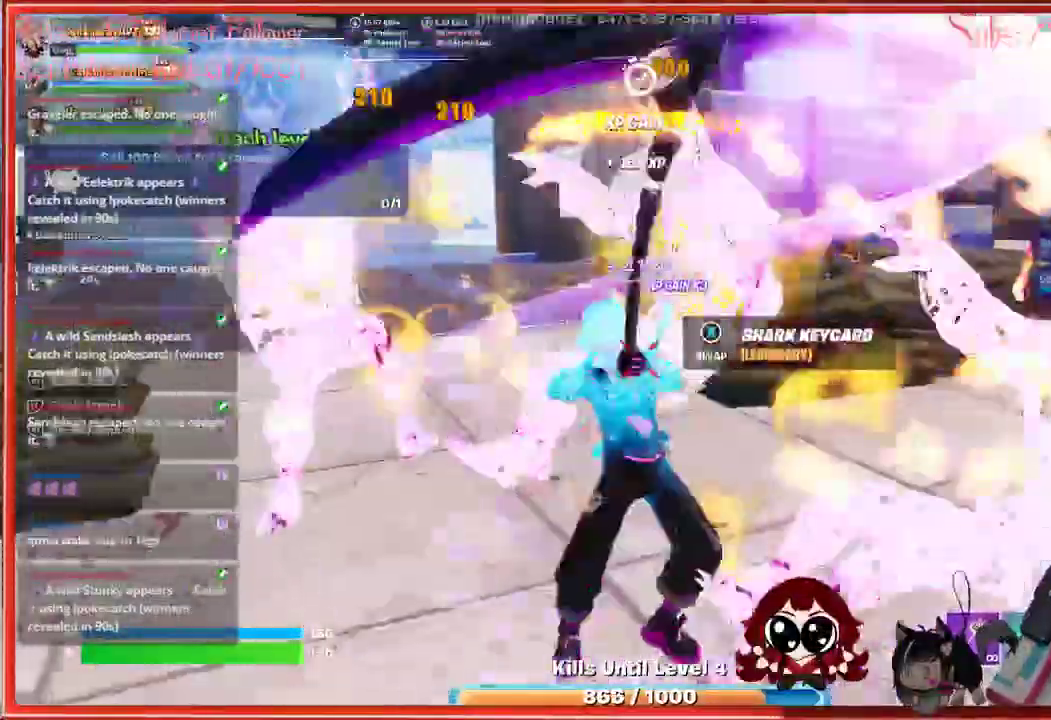
{"buttons": ["R2"], "left_stick": "up-right", "right_stick": "right", "events": [[33, "R2", "down"], [150, "R2", "up"], [250, "R2", "down"], [283, "left_stick", "up-right"], [367, "R2", "up"], [367, "right_stick", "right"], [467, "R2", "down"]]}
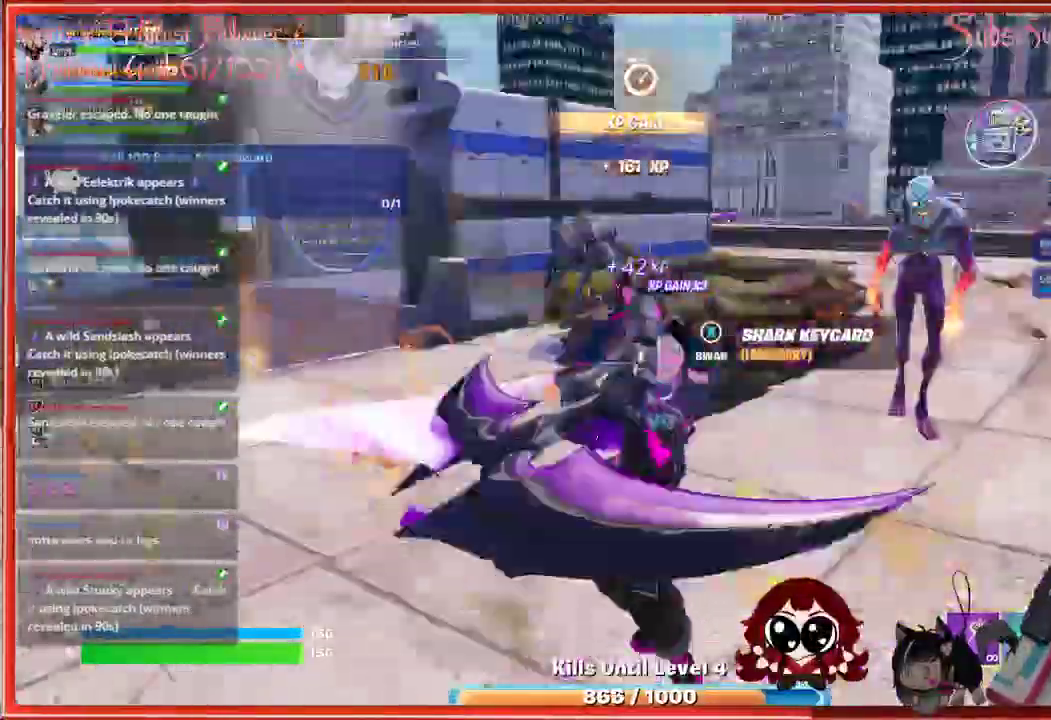
{"buttons": ["R2"], "left_stick": "up-right", "right_stick": "center", "events": [[67, "right_stick", "center"], [100, "R2", "up"], [183, "R2", "down"], [300, "R2", "up"], [450, "R2", "down"]]}
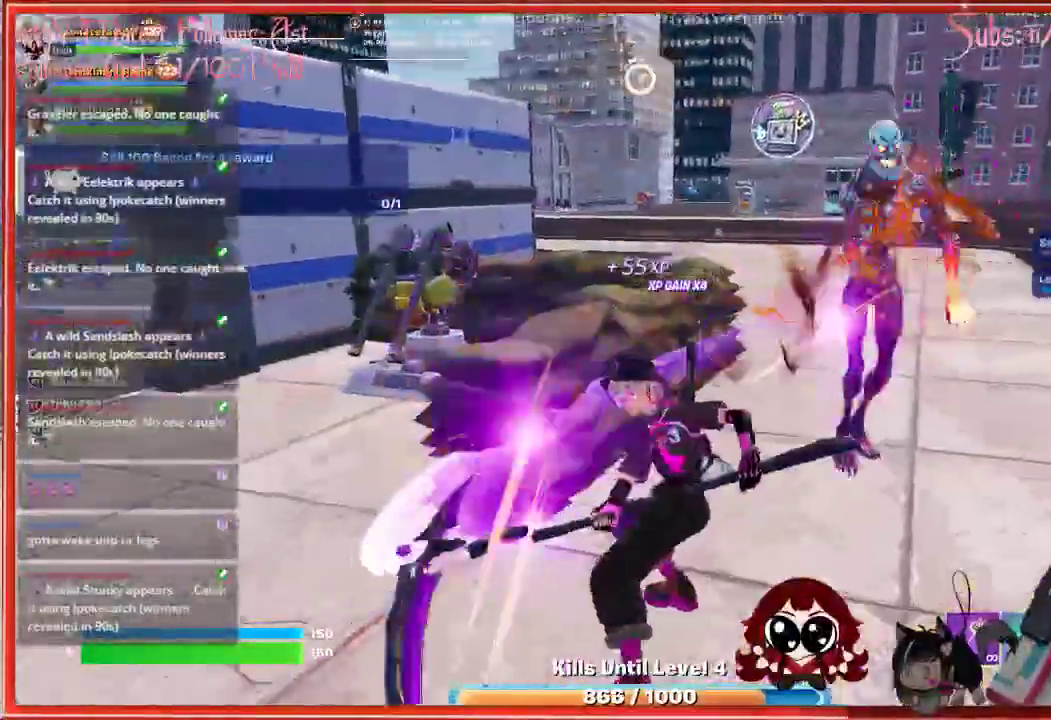
{"buttons": ["R2"], "left_stick": "up", "right_stick": "center", "events": [[100, "R2", "up"], [267, "left_stick", "up"], [450, "R2", "down"]]}
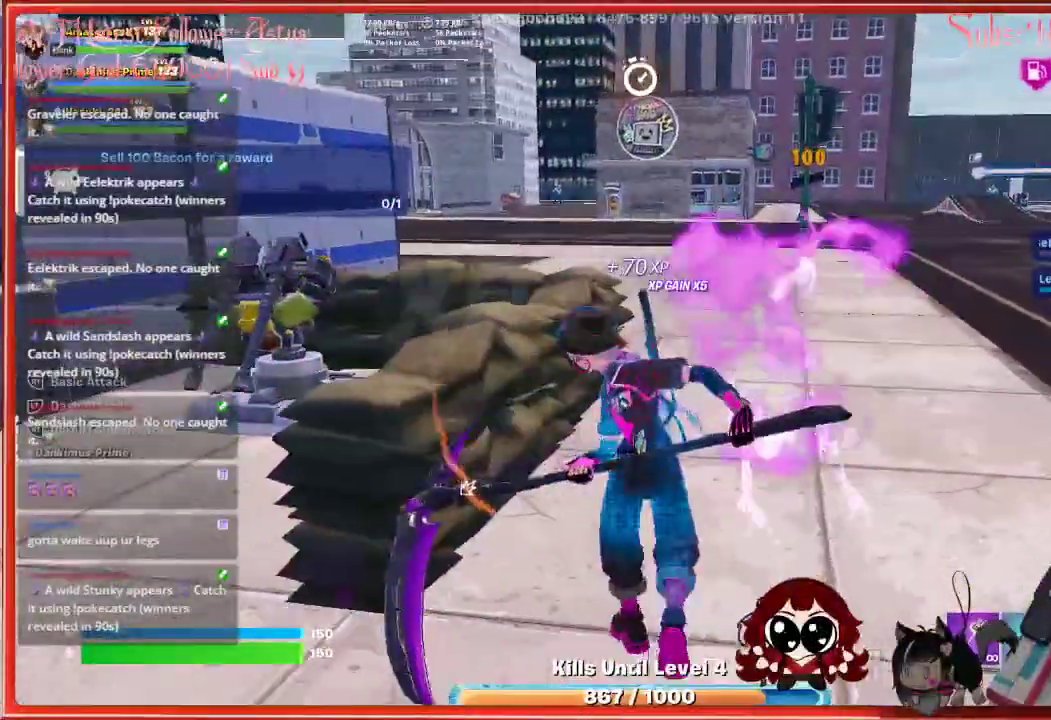
{"buttons": [], "left_stick": "up-left", "right_stick": "up-left", "events": [[17, "left_stick", "up-right"], [83, "R2", "up"], [167, "right_stick", "left"], [200, "left_stick", "down-right"], [267, "left_stick", "down-left"], [367, "left_stick", "left"], [400, "right_stick", "up-left"], [483, "left_stick", "up-left"]]}
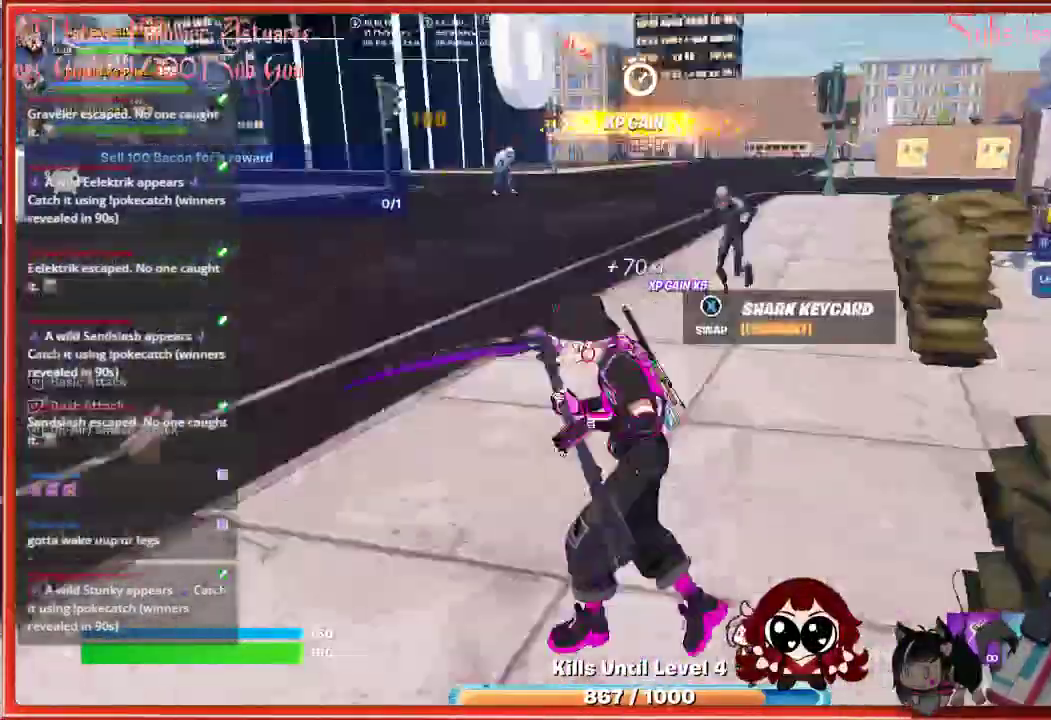
{"buttons": ["R2"], "left_stick": "up", "right_stick": "center", "events": [[17, "right_stick", "center"], [217, "left_stick", "up-right"], [300, "right_stick", "right"], [350, "left_stick", "up"], [383, "right_stick", "center"], [467, "R2", "down"]]}
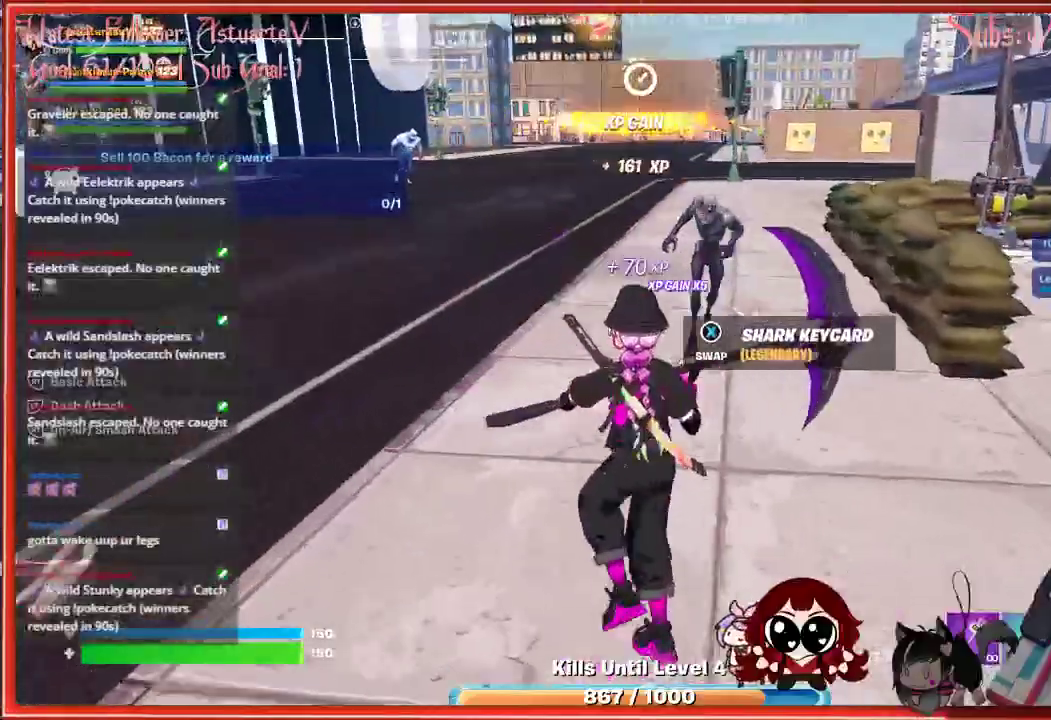
{"buttons": [], "left_stick": "down-right", "right_stick": "center", "events": [[117, "R2", "up"], [250, "right_stick", "right"], [283, "left_stick", "up-right"], [417, "right_stick", "center"], [433, "left_stick", "down-right"]]}
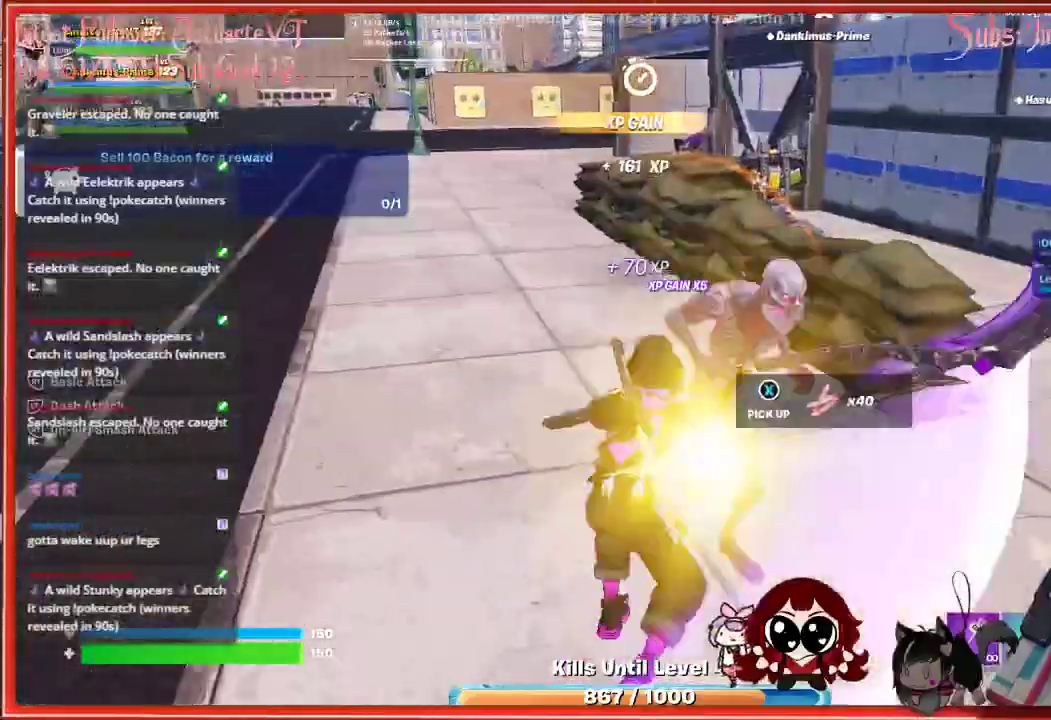
{"buttons": [], "left_stick": "up-left", "right_stick": "center", "events": [[83, "right_stick", "left"], [133, "left_stick", "down-left"], [250, "left_stick", "left"], [350, "right_stick", "center"], [417, "left_stick", "up-left"]]}
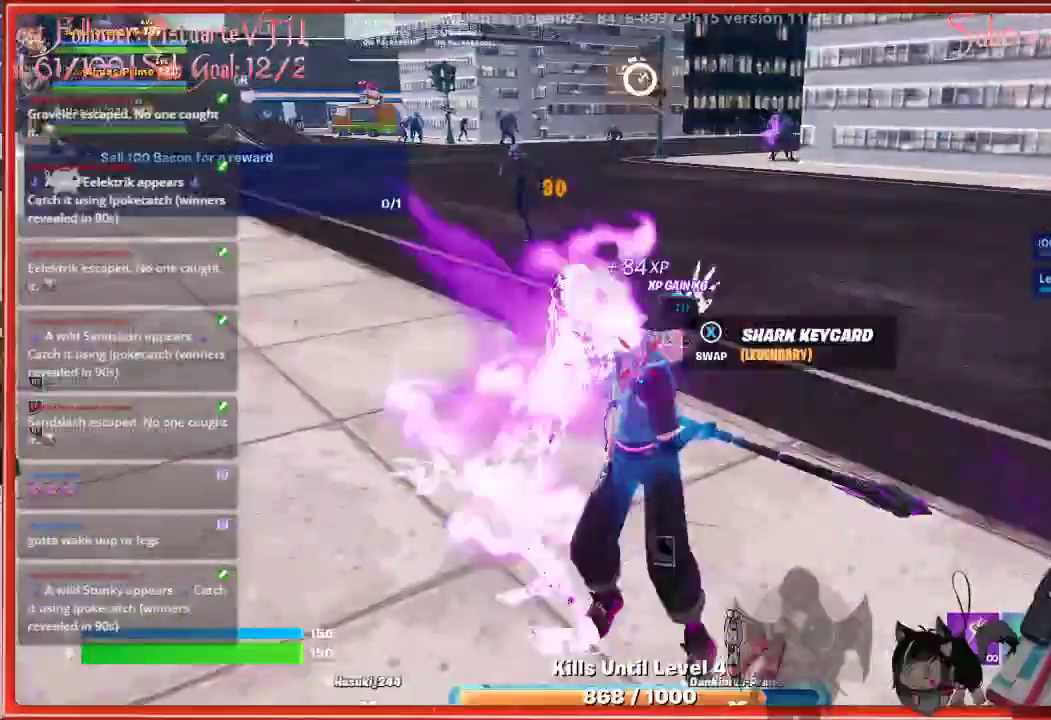
{"buttons": [], "left_stick": "up", "right_stick": "center", "events": [[67, "left_stick", "up"]]}
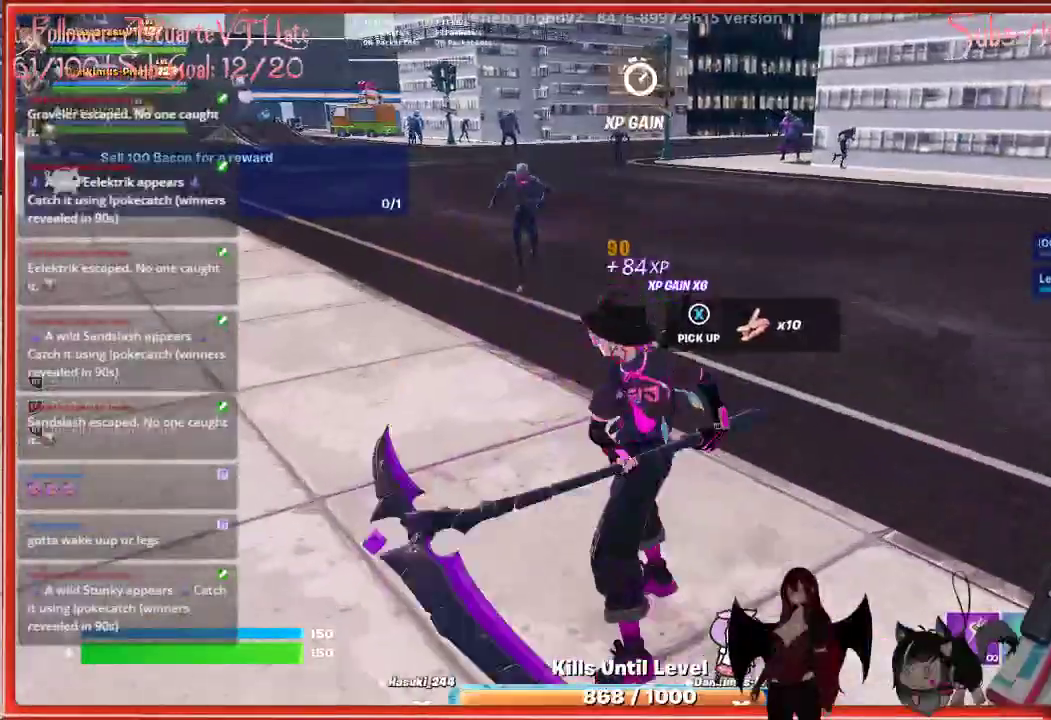
{"buttons": [], "left_stick": "up", "right_stick": "left", "events": [[217, "right_stick", "left"], [250, "R2", "down"], [367, "R2", "up"]]}
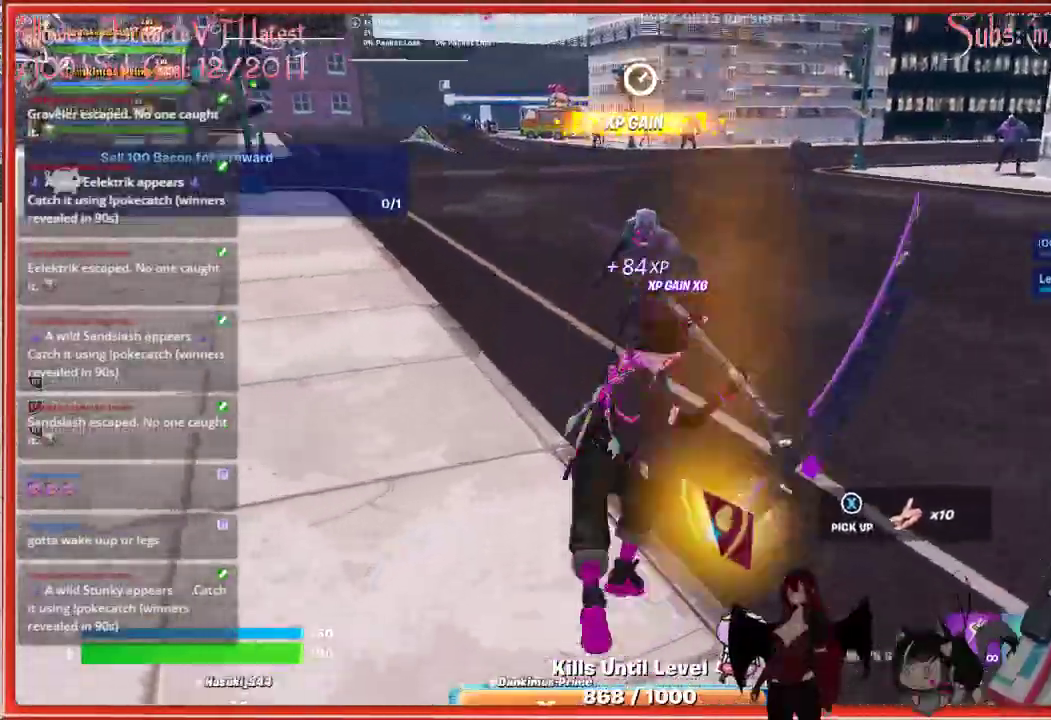
{"buttons": [], "left_stick": "down", "right_stick": "up-left", "events": [[50, "right_stick", "down-left"], [167, "left_stick", "right"], [217, "right_stick", "center"], [267, "left_stick", "down-right"], [400, "right_stick", "up-left"], [433, "left_stick", "down"]]}